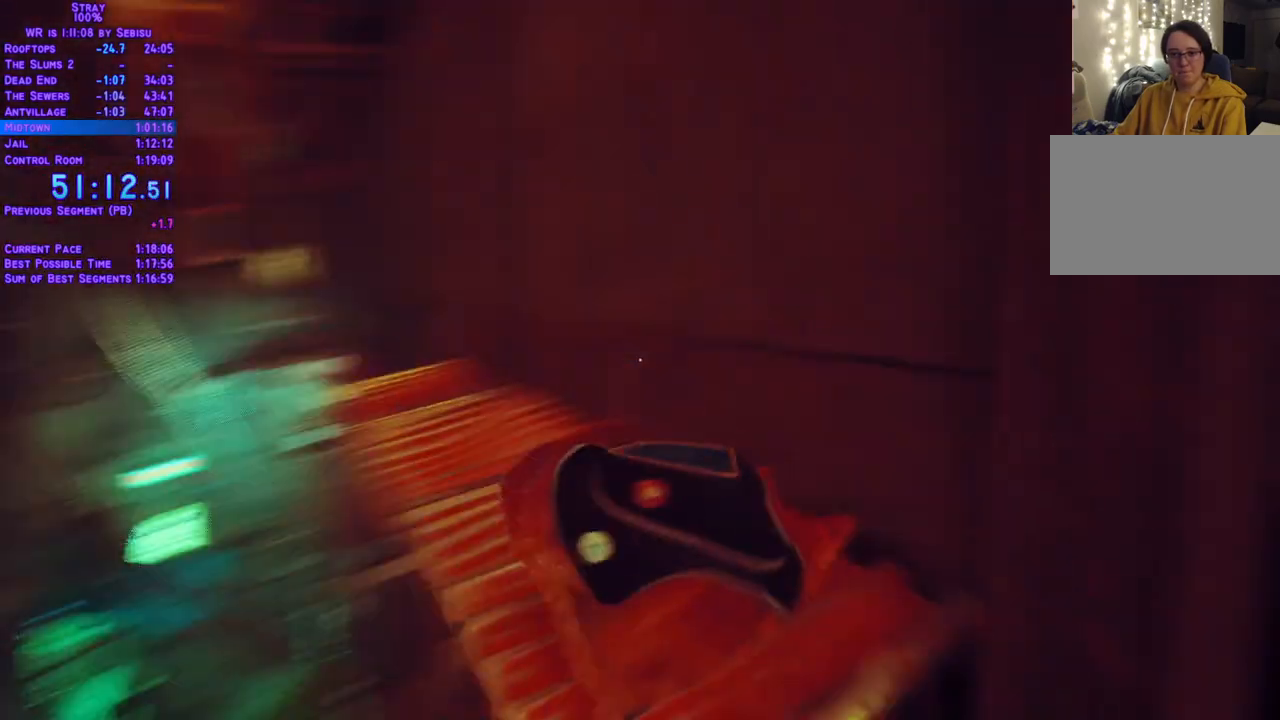
Gameplay with a controller (Xbox layout); each line is a JSON object with the inputs held at the frame after it. "events" lists button and stick changes between this image and that frame as [ms after this image, input, new state], when the widget could be followed in between. Not read: L3 R3 START.
{"buttons": ["L2", "DPAD_UP"], "left_stick": "center", "right_stick": "center", "events": [[50, "DPAD_RIGHT", "up"]]}
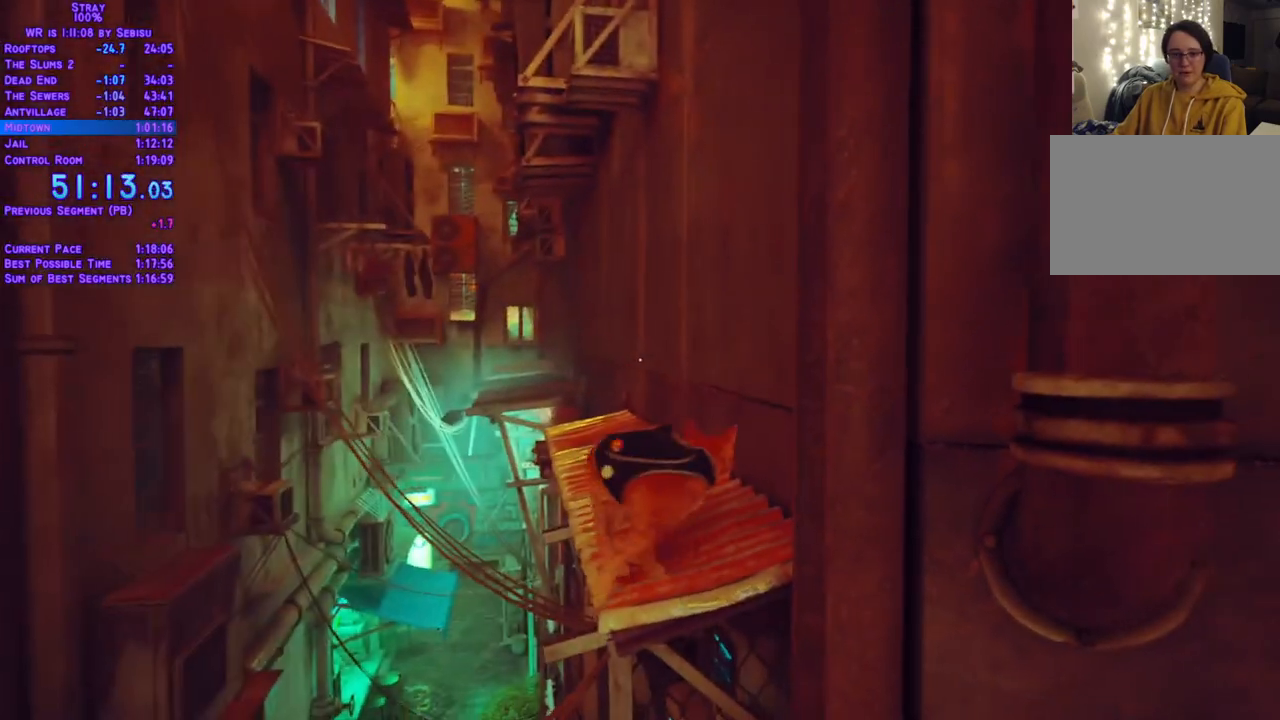
{"buttons": ["L2", "DPAD_UP"], "left_stick": "center", "right_stick": "center", "events": []}
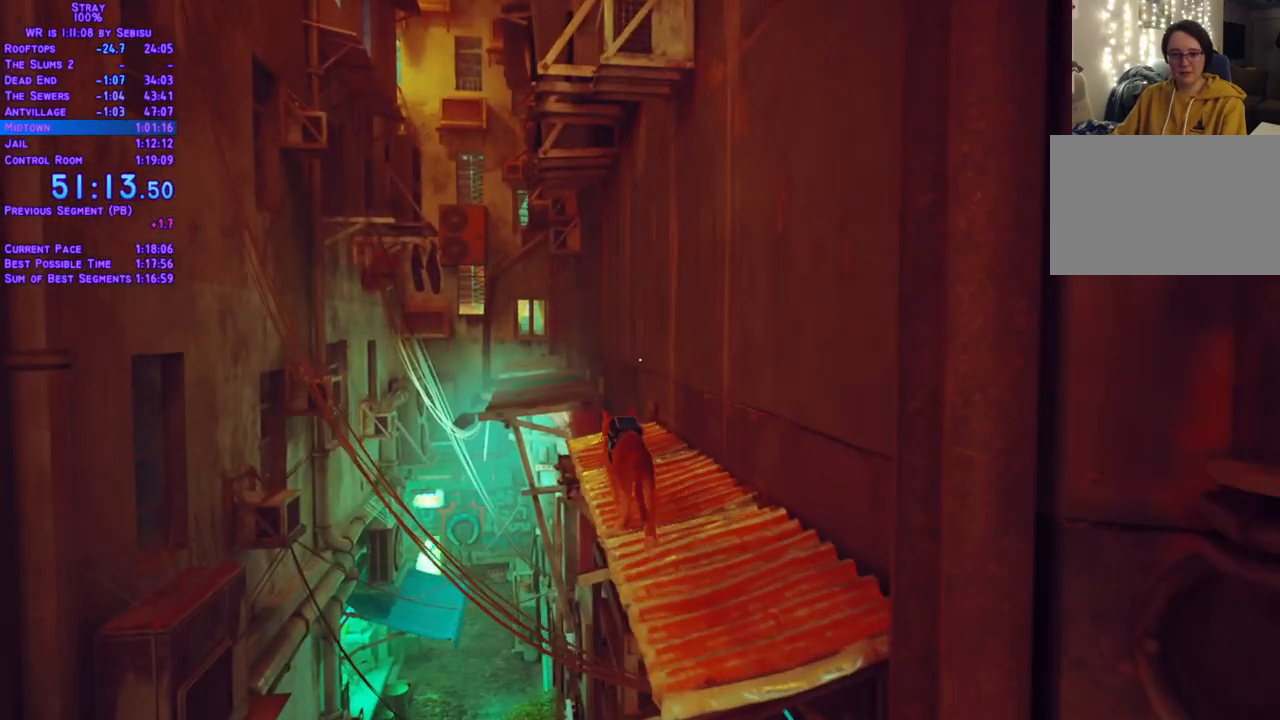
{"buttons": ["L2", "DPAD_UP"], "left_stick": "center", "right_stick": "center", "events": []}
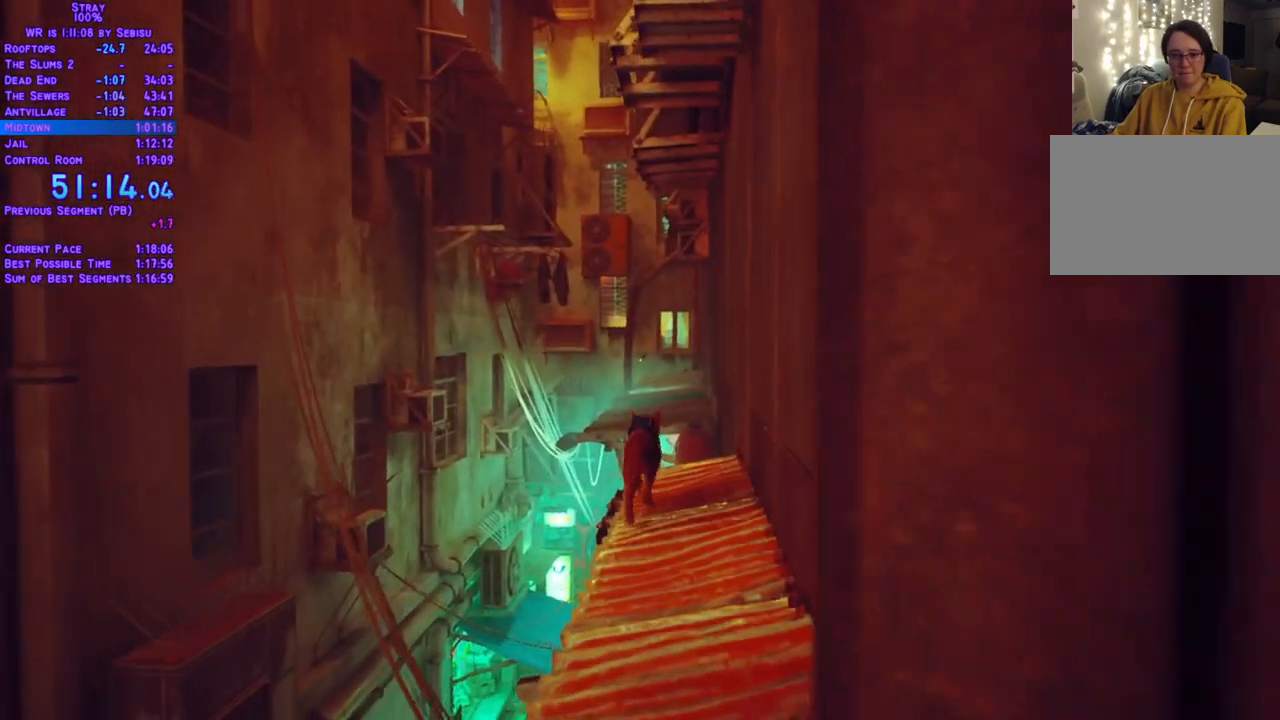
{"buttons": ["L2", "DPAD_UP"], "left_stick": "center", "right_stick": "center", "events": []}
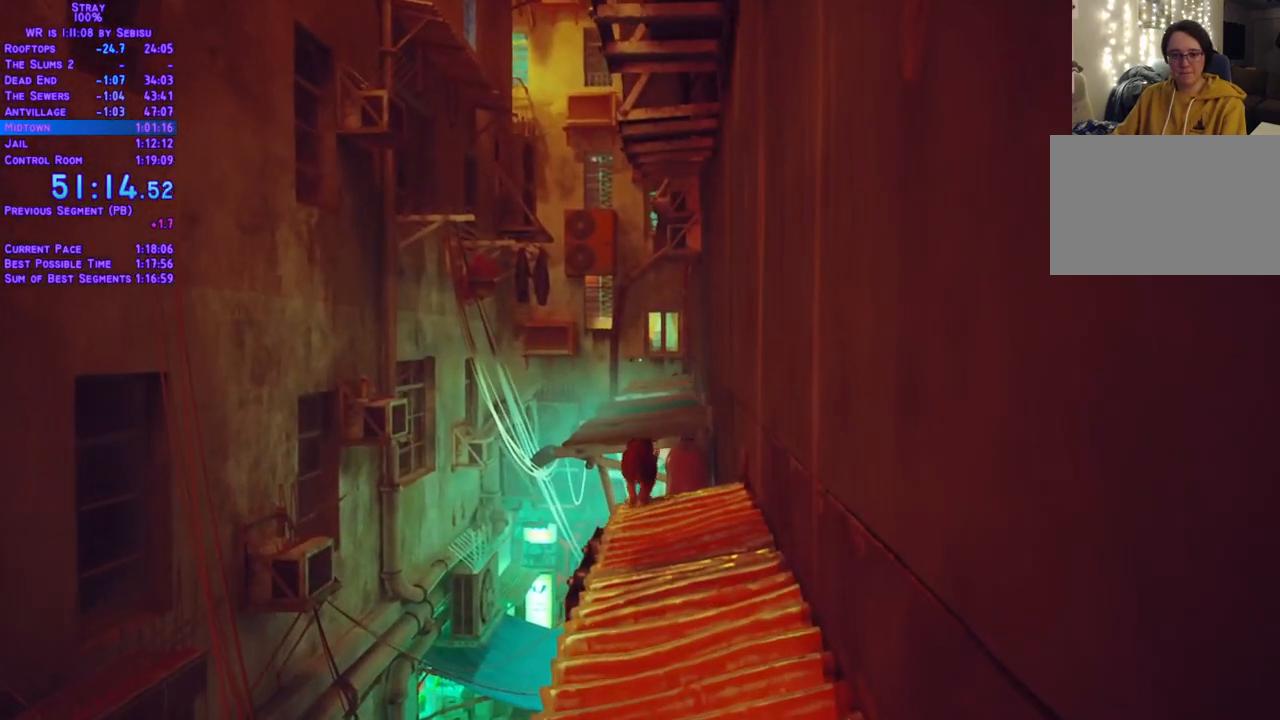
{"buttons": ["L2", "DPAD_UP"], "left_stick": "center", "right_stick": "center", "events": []}
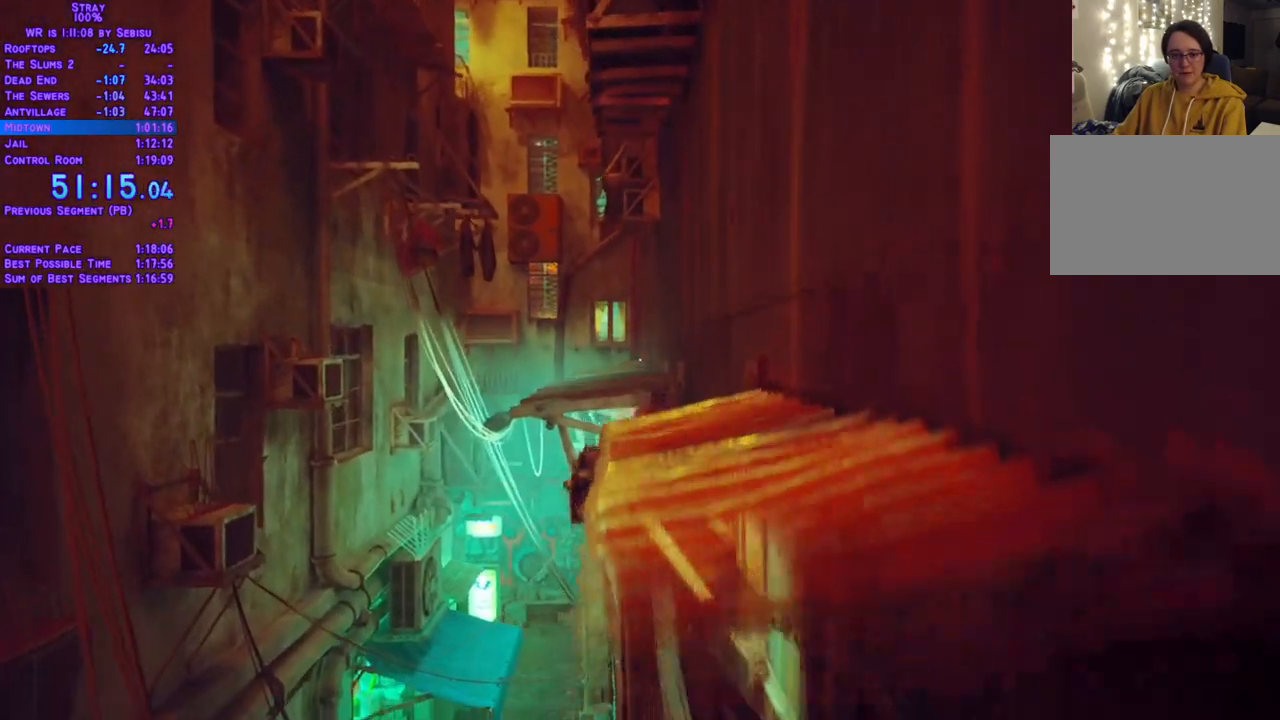
{"buttons": ["L2", "DPAD_UP"], "left_stick": "center", "right_stick": "center"}
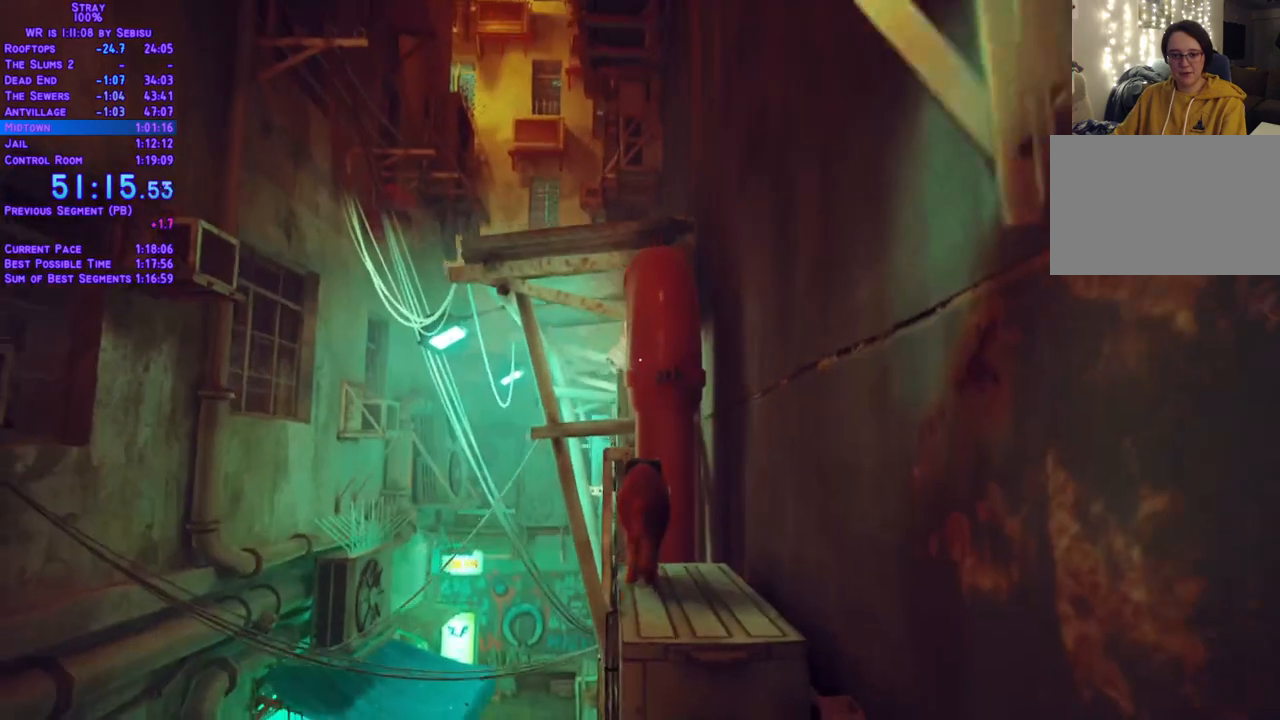
{"buttons": ["L2", "DPAD_UP"], "left_stick": "center", "right_stick": "center", "events": []}
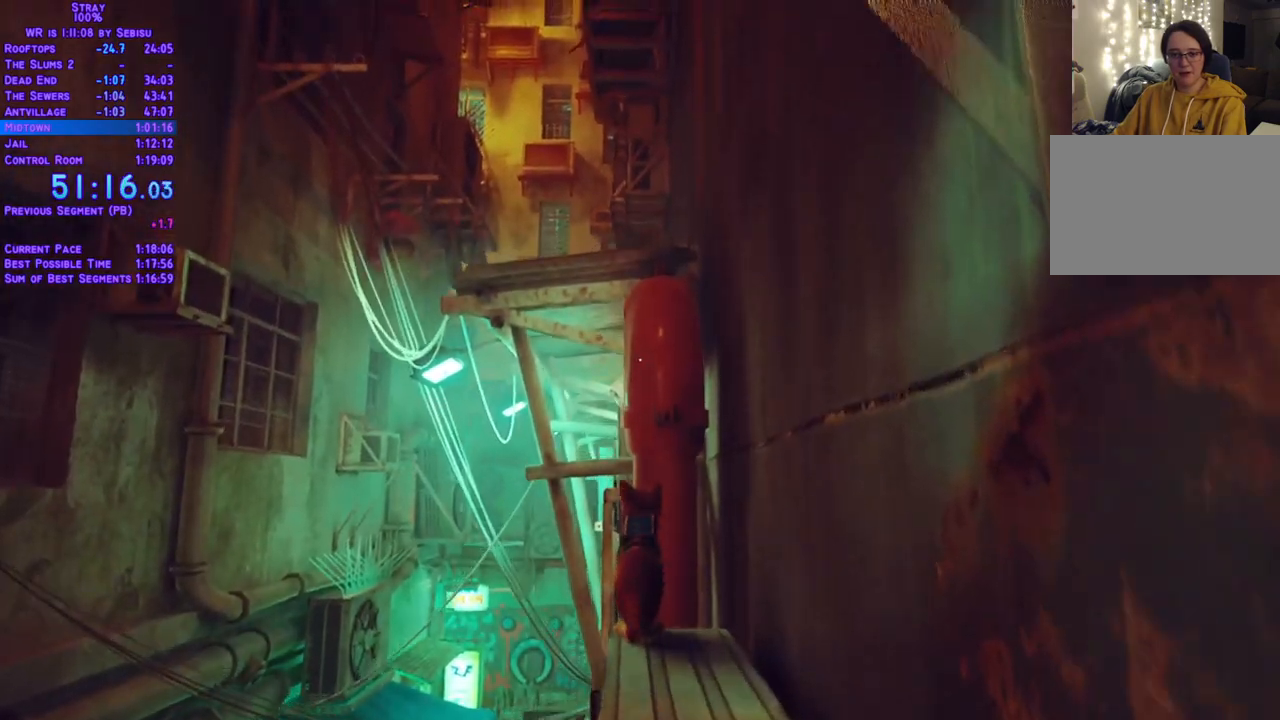
{"buttons": ["L2", "DPAD_UP"], "left_stick": "center", "right_stick": "center", "events": []}